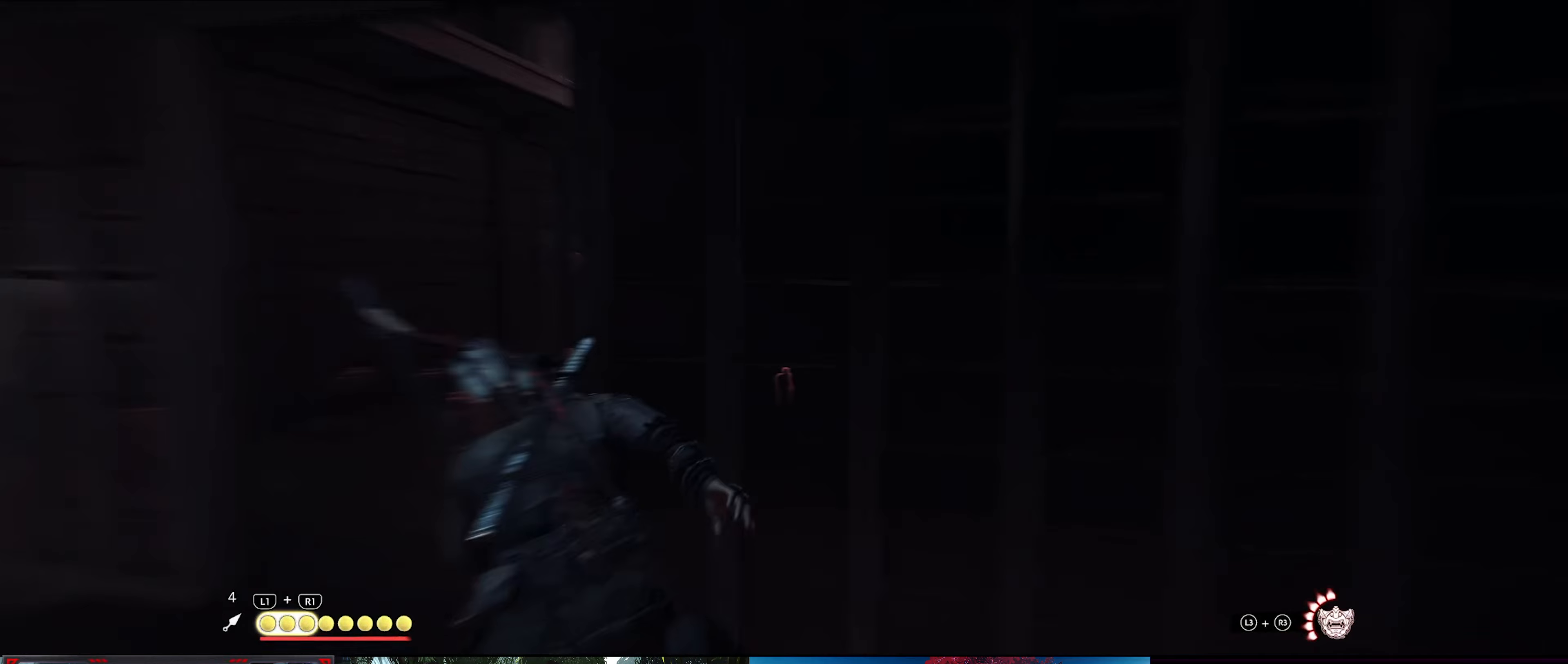
Gameplay with a controller (PlayStation layout); each line is a JSON object with the inputs held at the frame after it (dt_ms = milliseconds from this image to that frame). "events" lists button and stick changes between this image and that frame as [ms after this image, input, new state], when the widget could be followed in between. Not read: TOUCHPAD.
{"dt_ms": 300, "buttons": [], "left_stick": "up", "right_stick": "down-right", "events": [[250, "right_stick", "down-right"]]}
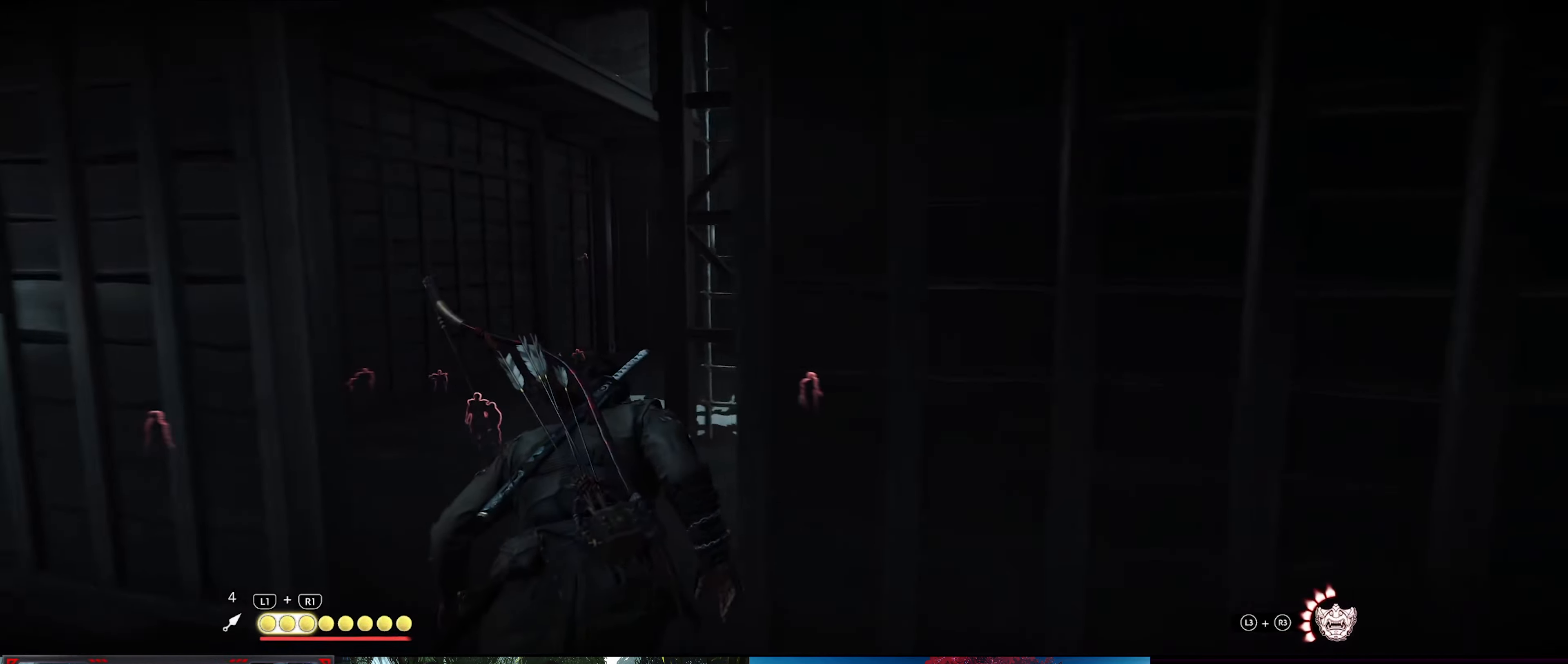
{"dt_ms": 500, "buttons": [], "left_stick": "up-right", "right_stick": "up-left", "events": [[217, "right_stick", "center"], [383, "left_stick", "up-right"], [450, "right_stick", "up-left"]]}
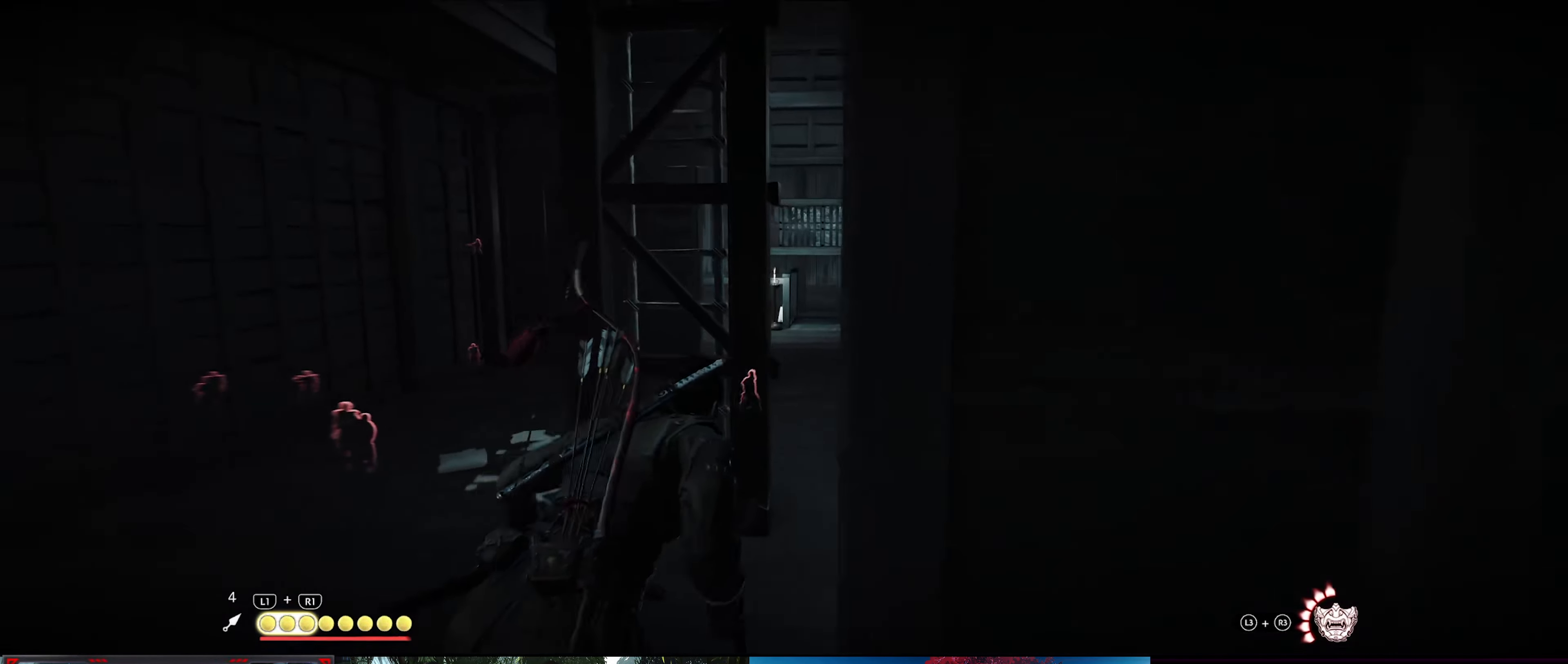
{"dt_ms": 500, "buttons": [], "left_stick": "up-right", "right_stick": "up-left", "events": [[367, "right_stick", "center"], [500, "right_stick", "up-left"]]}
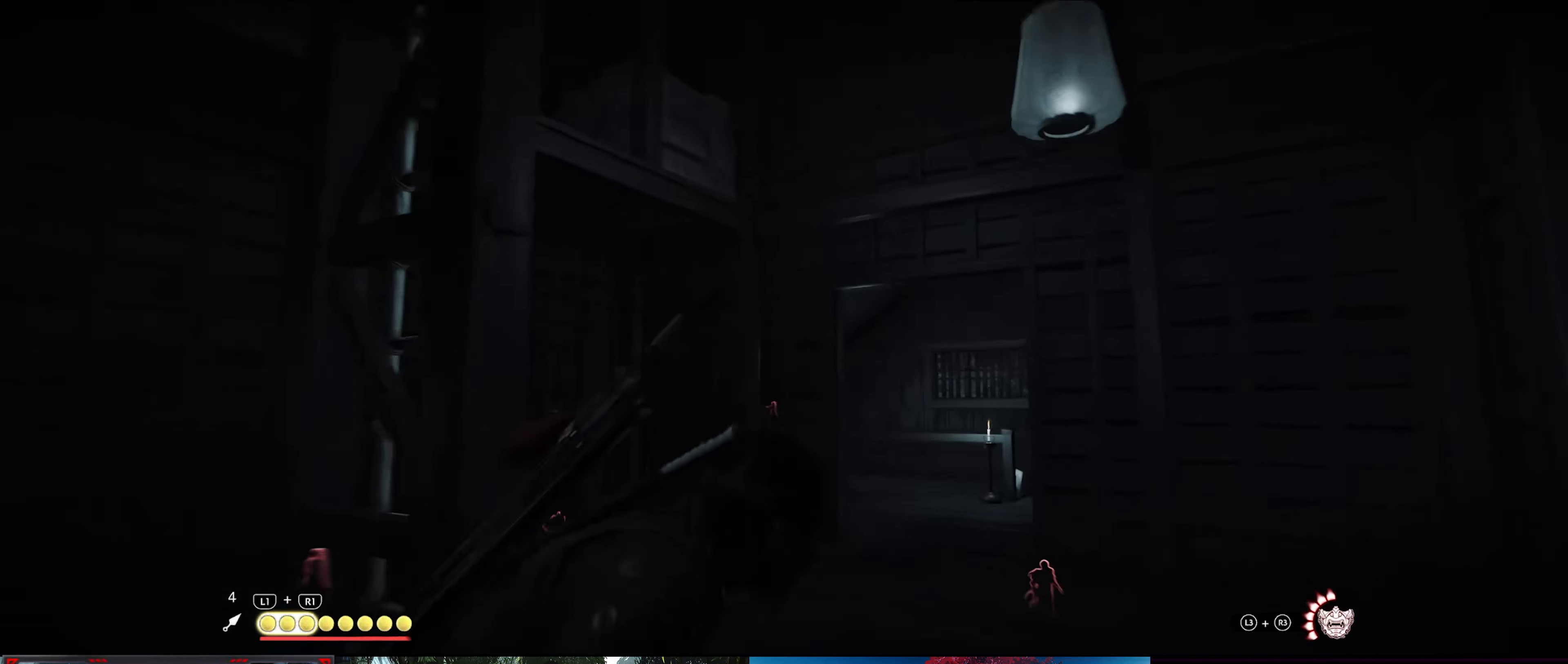
{"dt_ms": 500, "buttons": [], "left_stick": "center", "right_stick": "up-left", "events": [[333, "left_stick", "right"], [450, "left_stick", "center"]]}
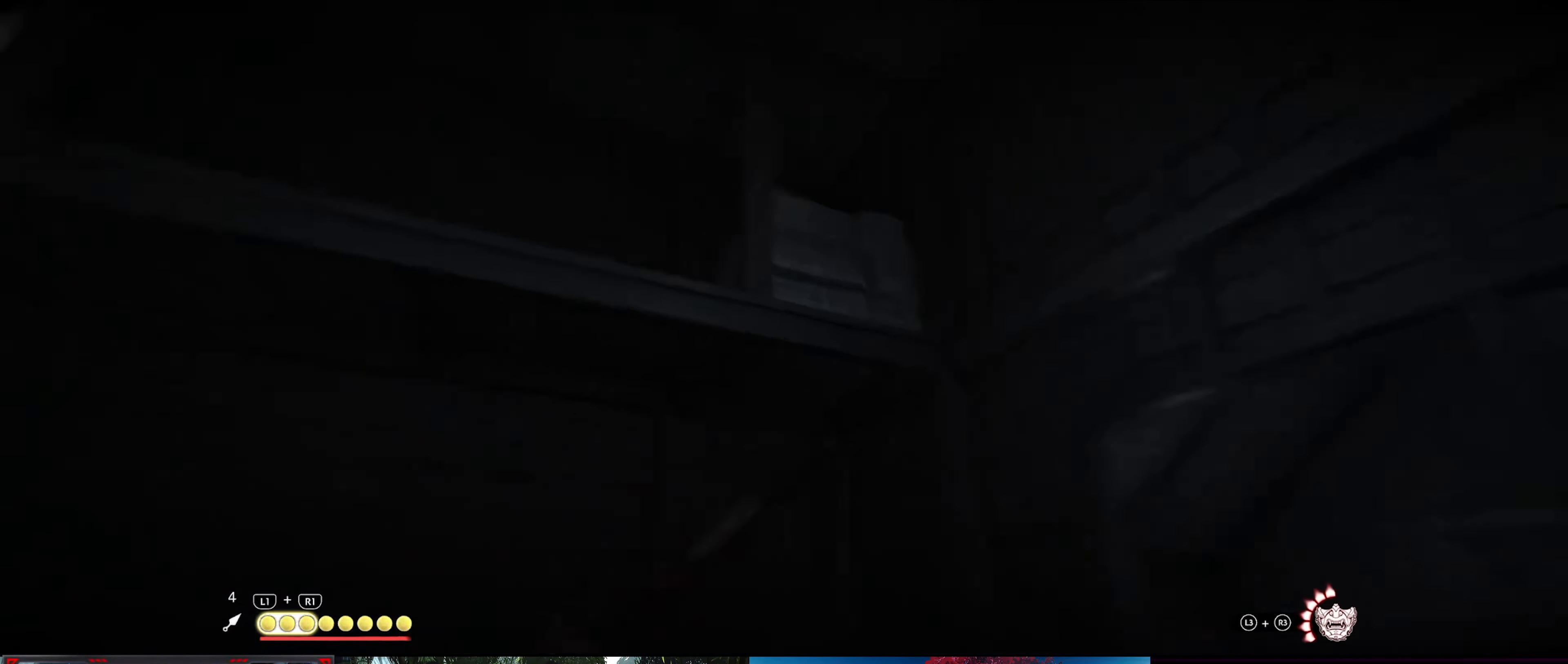
{"dt_ms": 500, "buttons": [], "left_stick": "center", "right_stick": "center", "events": [[150, "right_stick", "up"], [367, "right_stick", "center"]]}
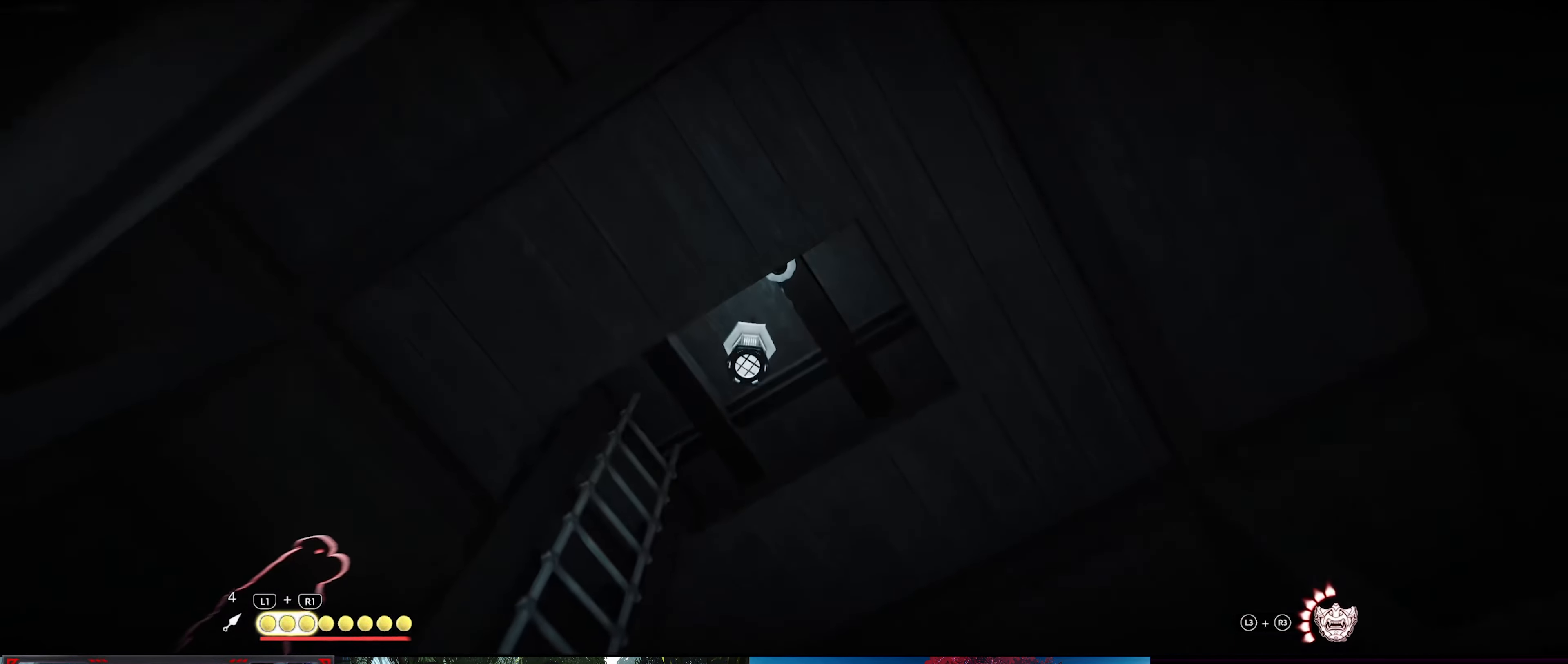
{"dt_ms": 500, "buttons": [], "left_stick": "center", "right_stick": "down-left", "events": [[300, "right_stick", "down-left"]]}
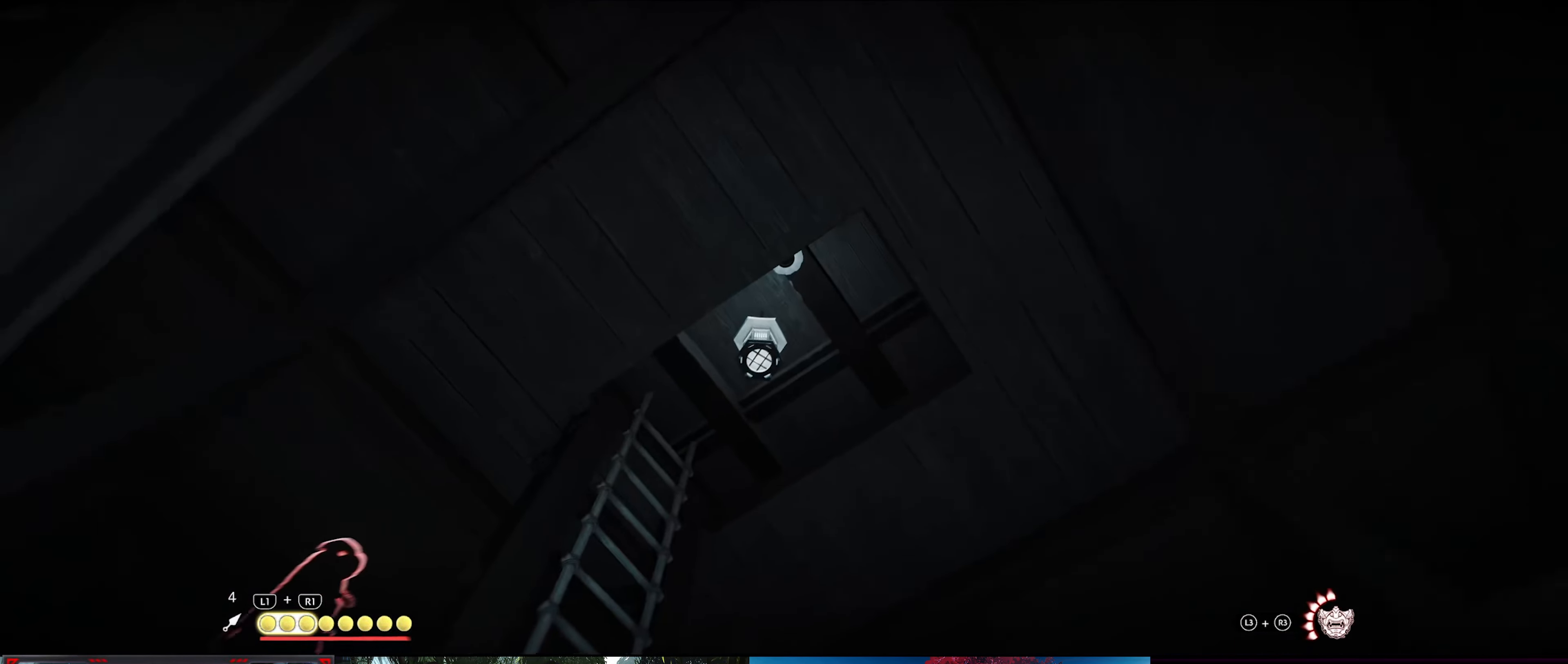
{"dt_ms": 500, "buttons": [], "left_stick": "up-right", "right_stick": "center", "events": [[100, "left_stick", "up-right"], [383, "right_stick", "center"]]}
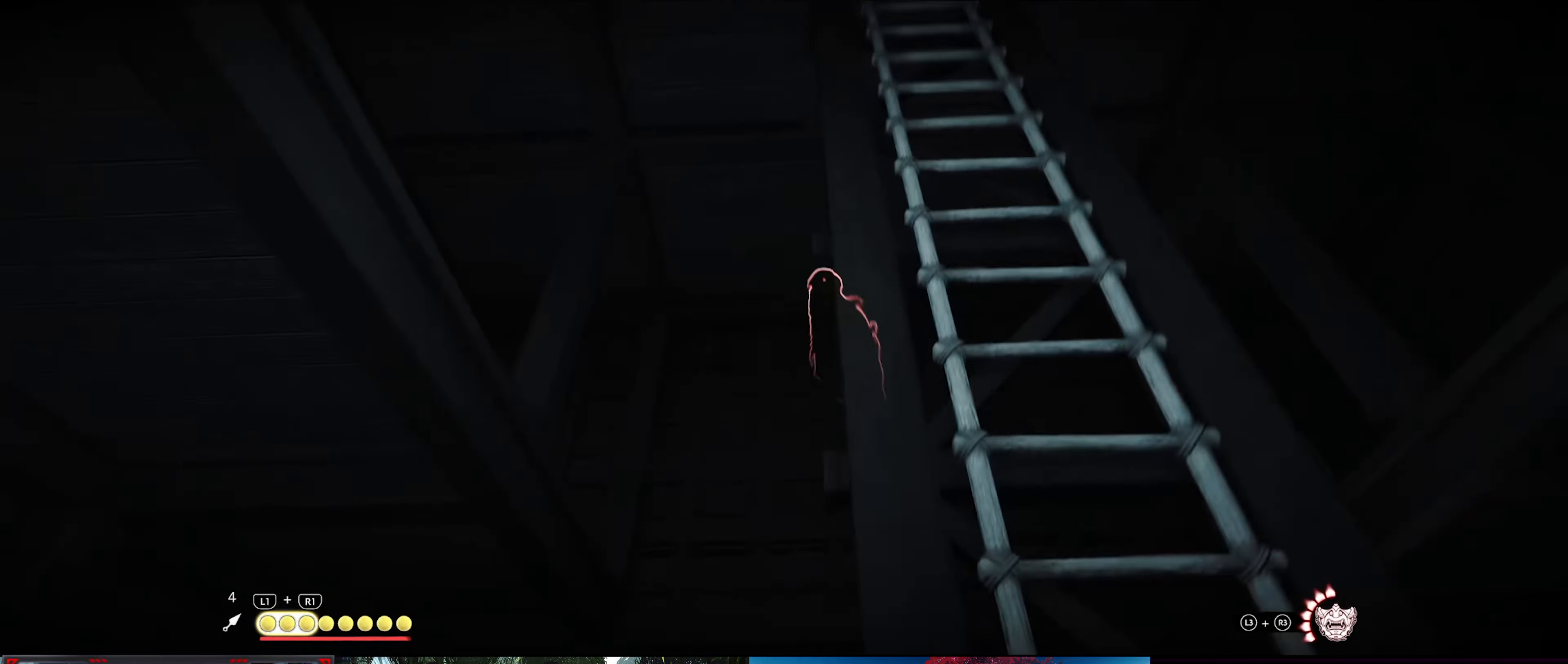
{"dt_ms": 500, "buttons": [], "left_stick": "center", "right_stick": "center", "events": [[117, "left_stick", "center"]]}
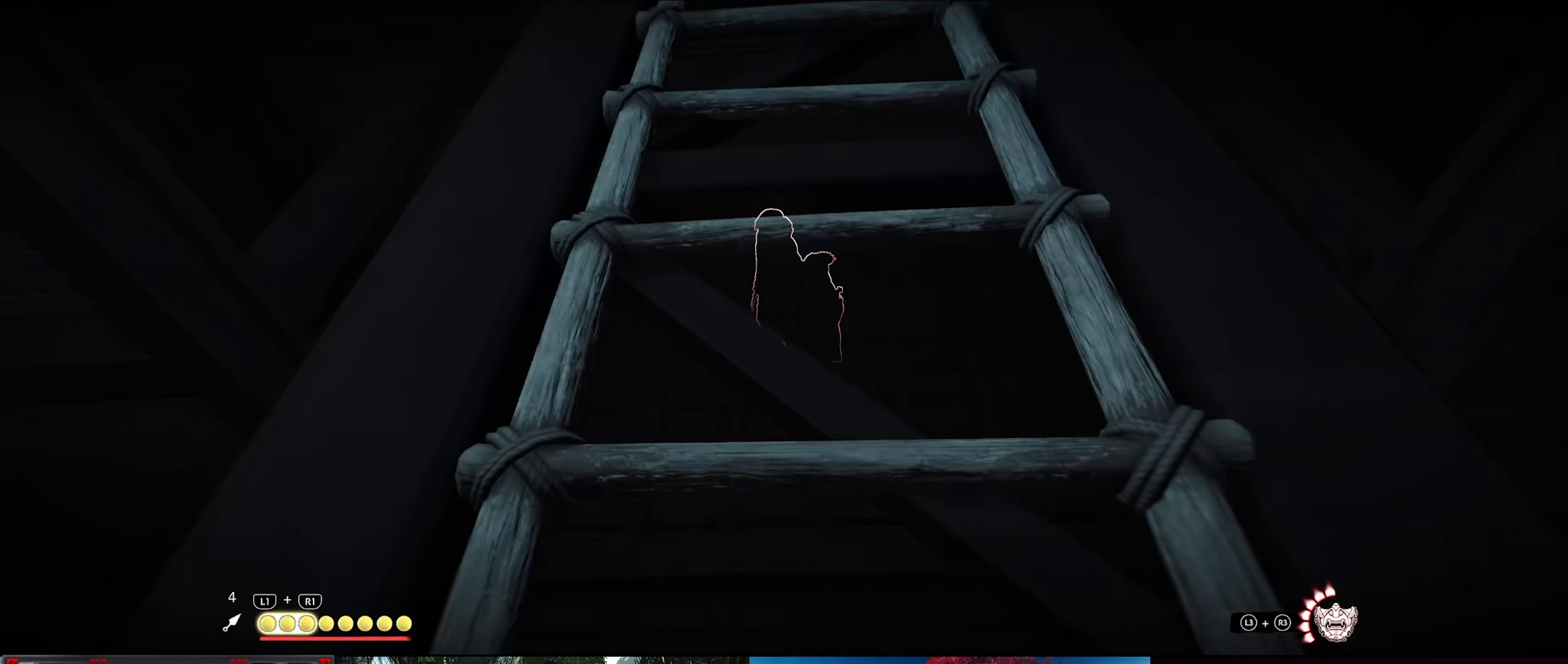
{"dt_ms": 500, "buttons": [], "left_stick": "up", "right_stick": "center", "events": [[33, "left_stick", "up"]]}
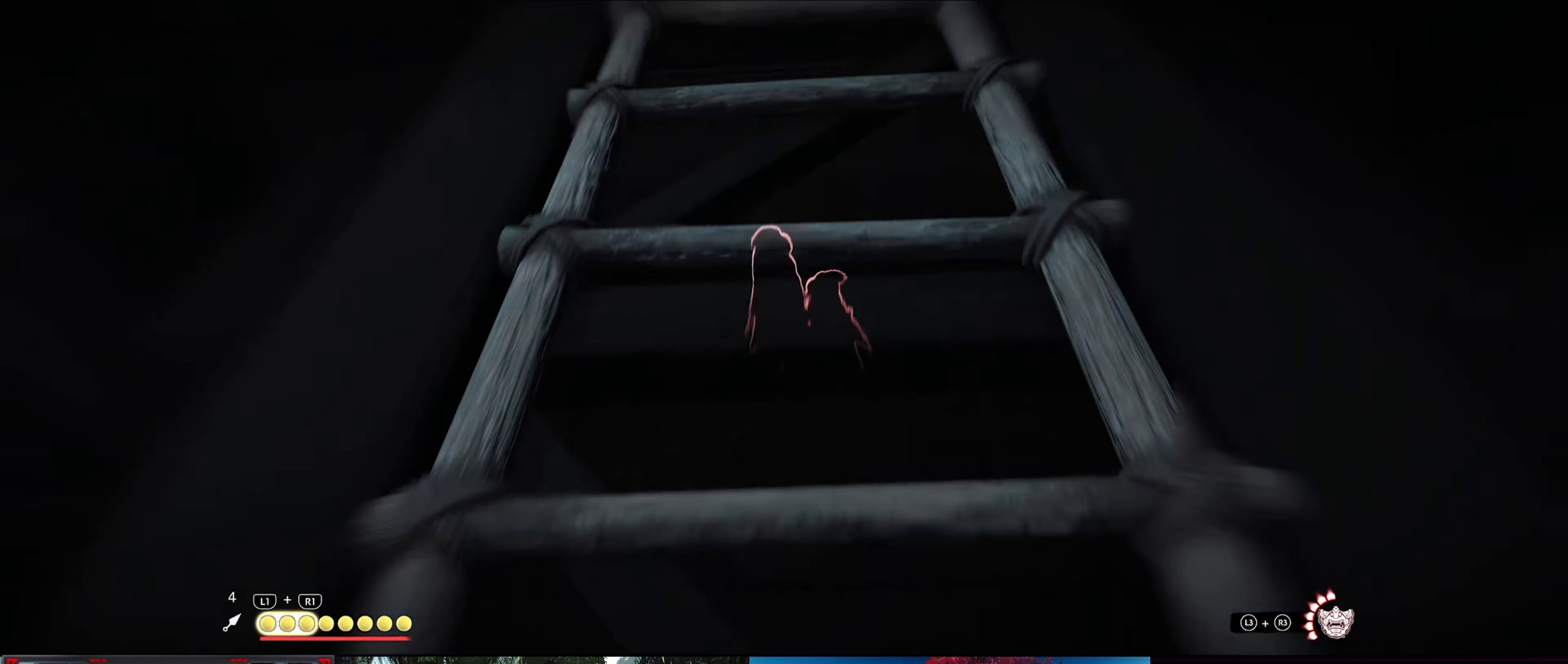
{"dt_ms": 500, "buttons": [], "left_stick": "up", "right_stick": "center", "events": [[50, "right_stick", "down"], [267, "right_stick", "center"]]}
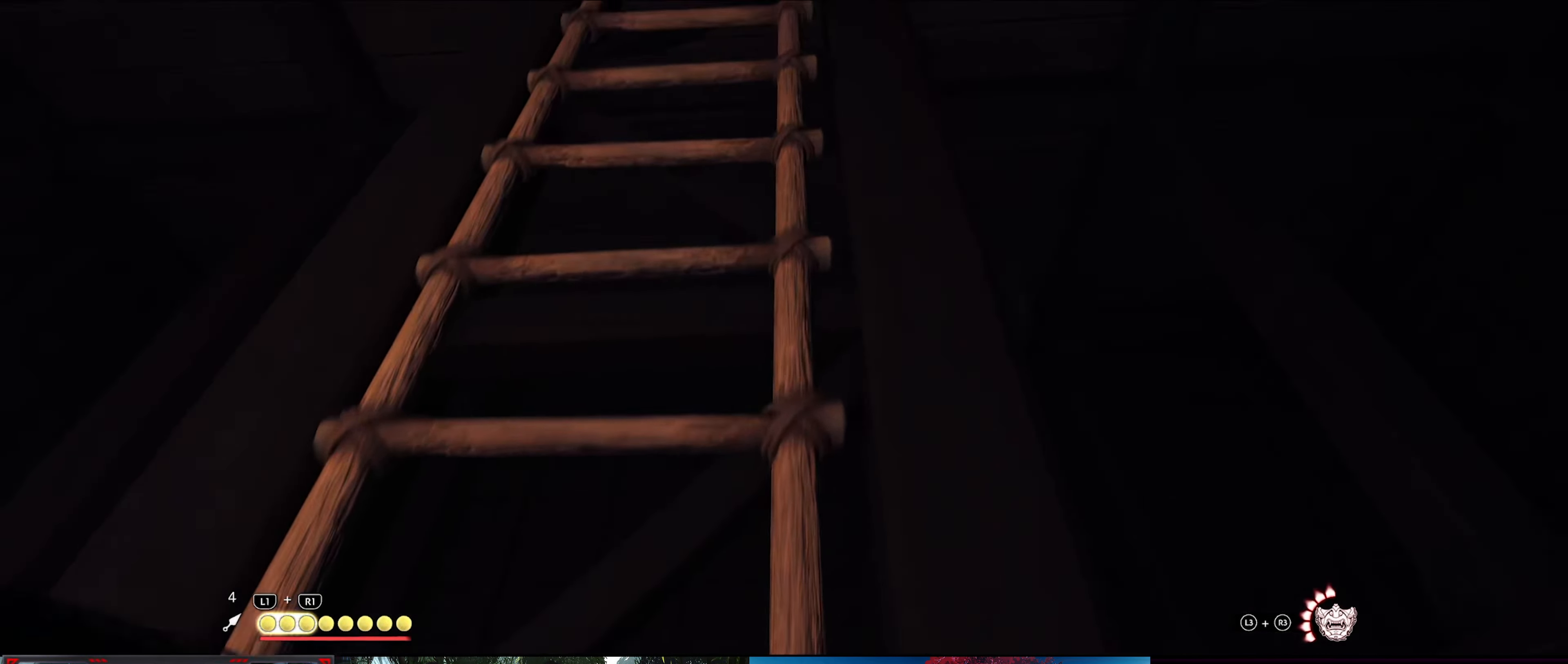
{"dt_ms": 500, "buttons": [], "left_stick": "up", "right_stick": "center", "events": []}
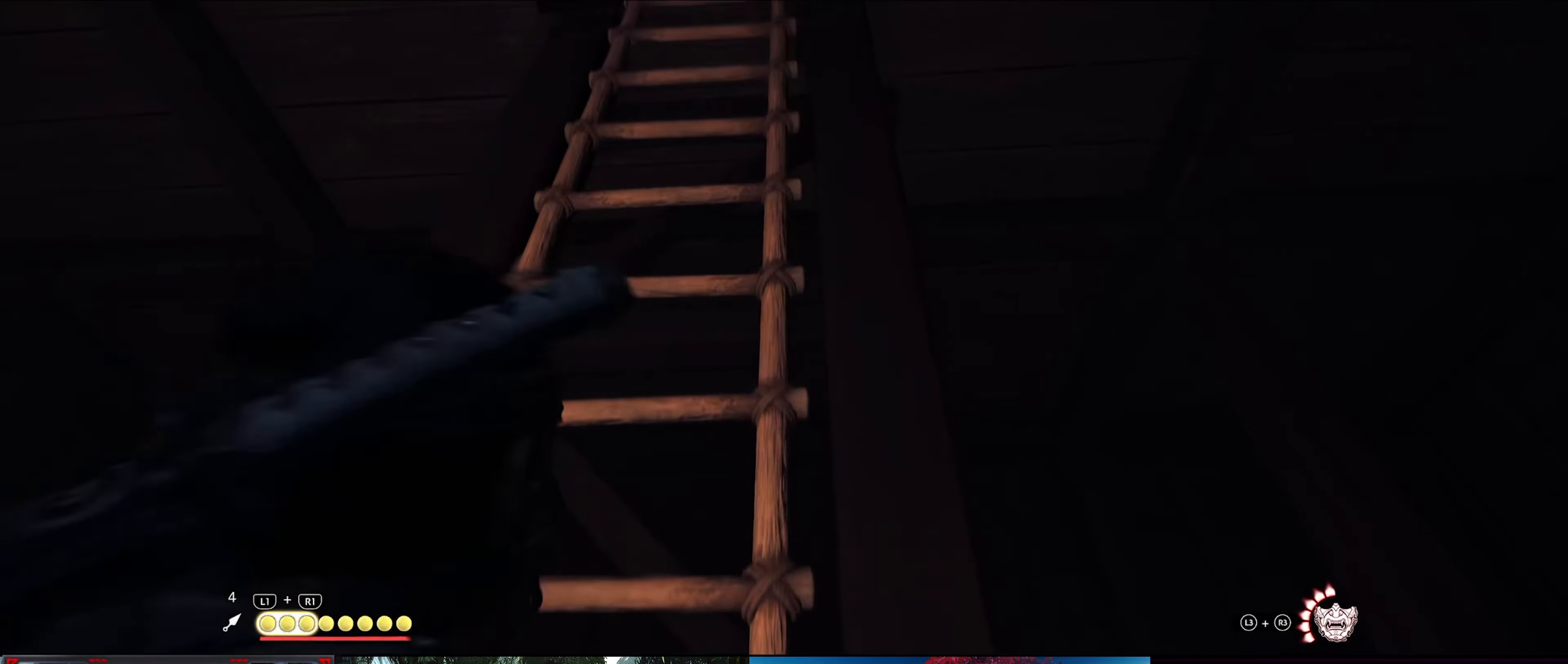
{"dt_ms": 500, "buttons": [], "left_stick": "up", "right_stick": "center", "events": []}
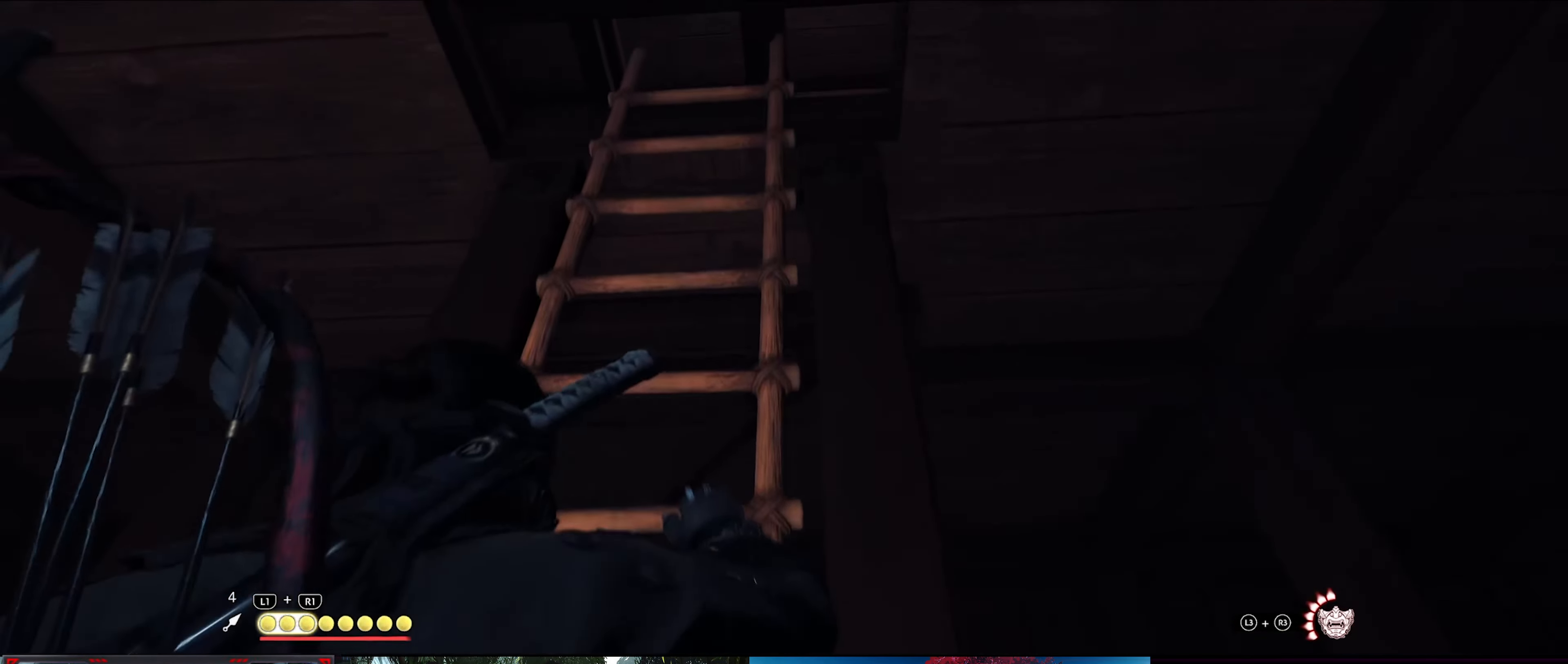
{"dt_ms": 500, "buttons": [], "left_stick": "center", "right_stick": "down", "events": [[284, "left_stick", "center"], [434, "right_stick", "down"]]}
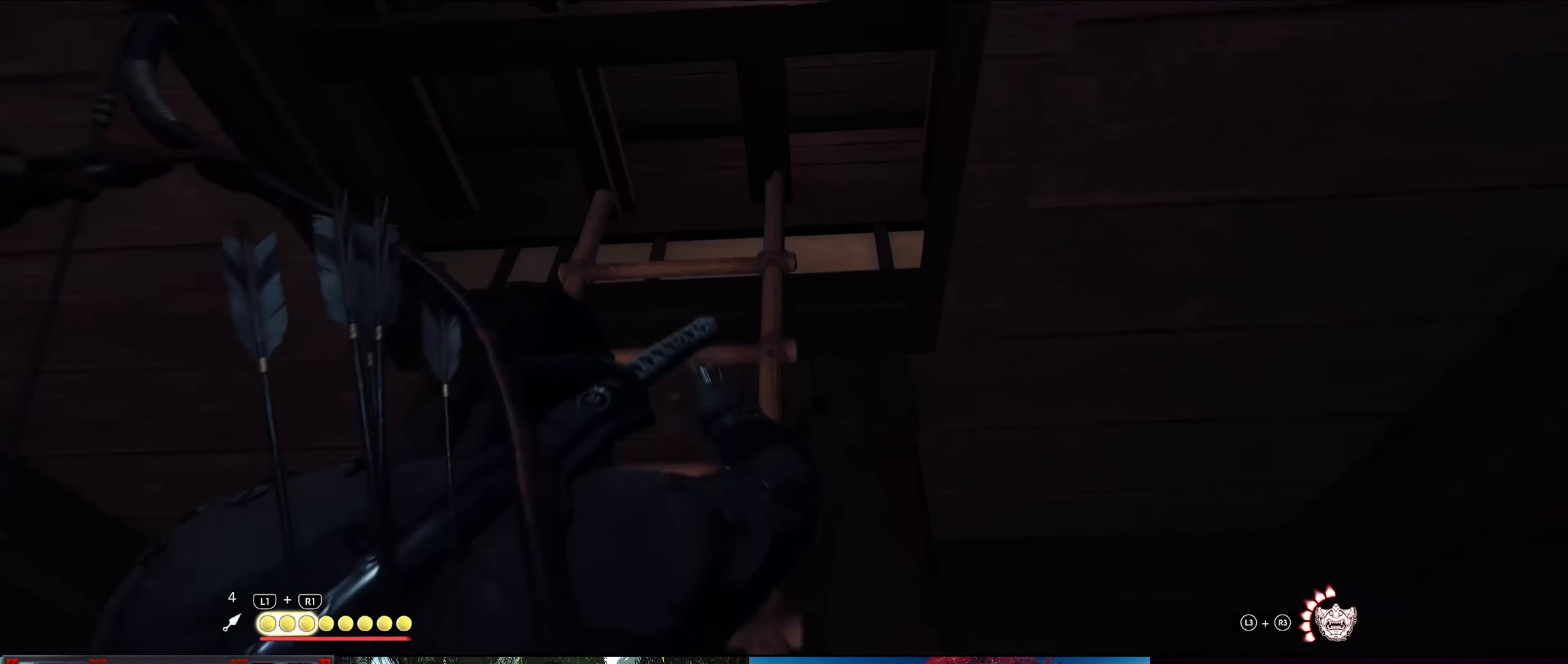
{"dt_ms": 500, "buttons": [], "left_stick": "center", "right_stick": "down", "events": []}
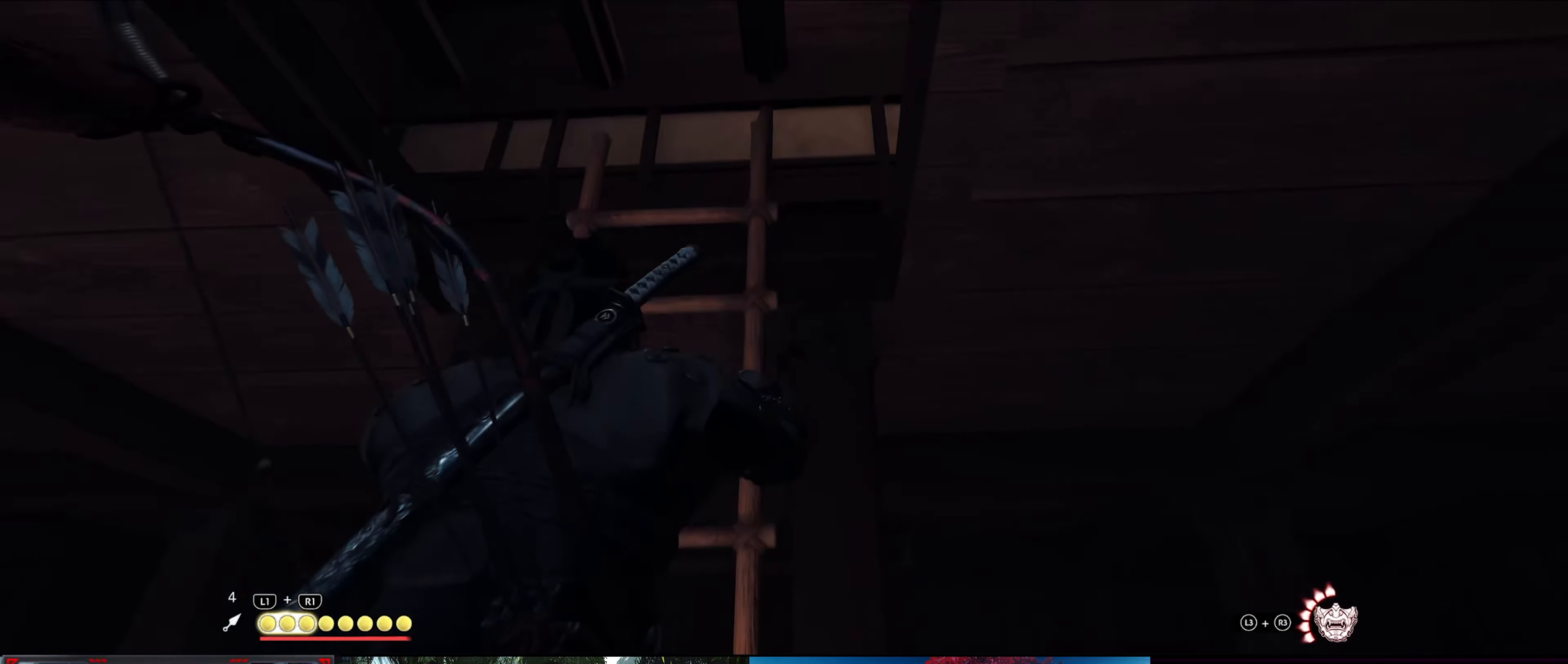
{"dt_ms": 500, "buttons": [], "left_stick": "center", "right_stick": "down", "events": []}
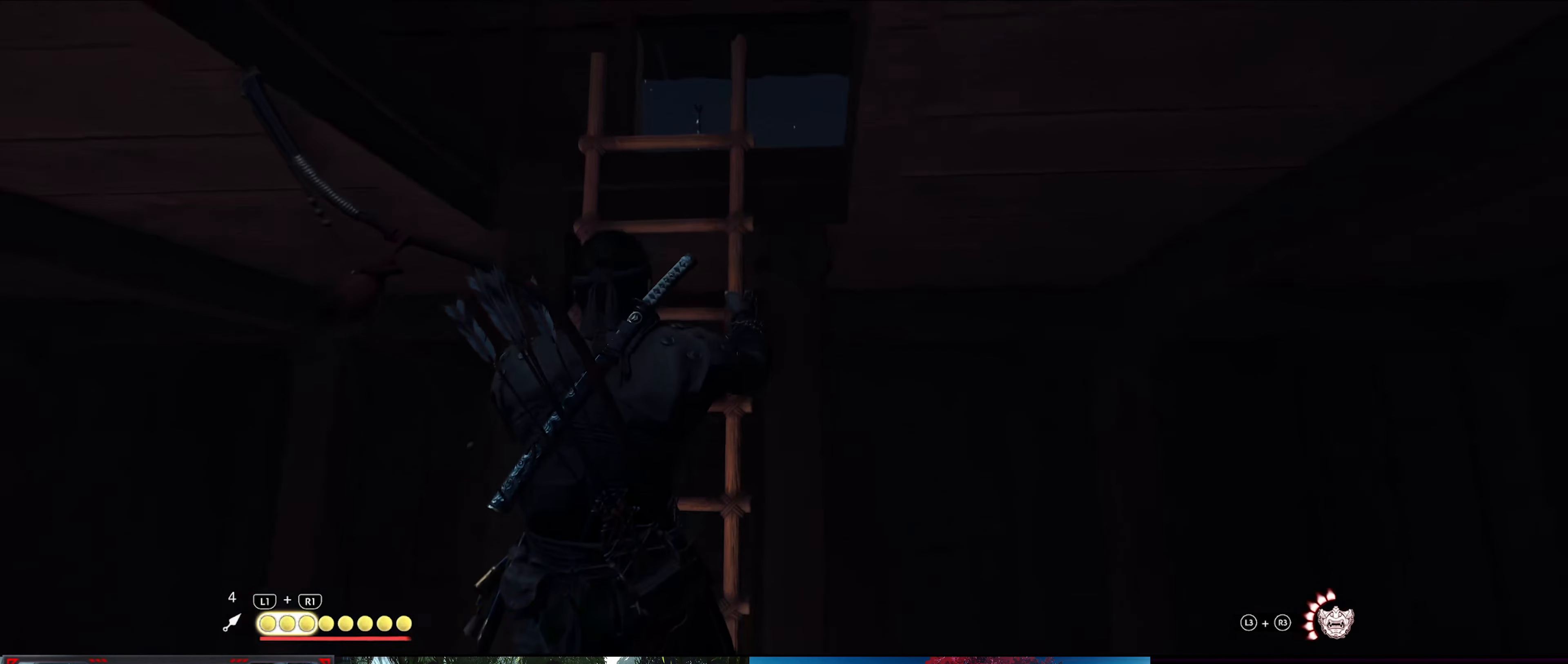
{"dt_ms": 500, "buttons": [], "left_stick": "center", "right_stick": "center", "events": [[484, "right_stick", "center"]]}
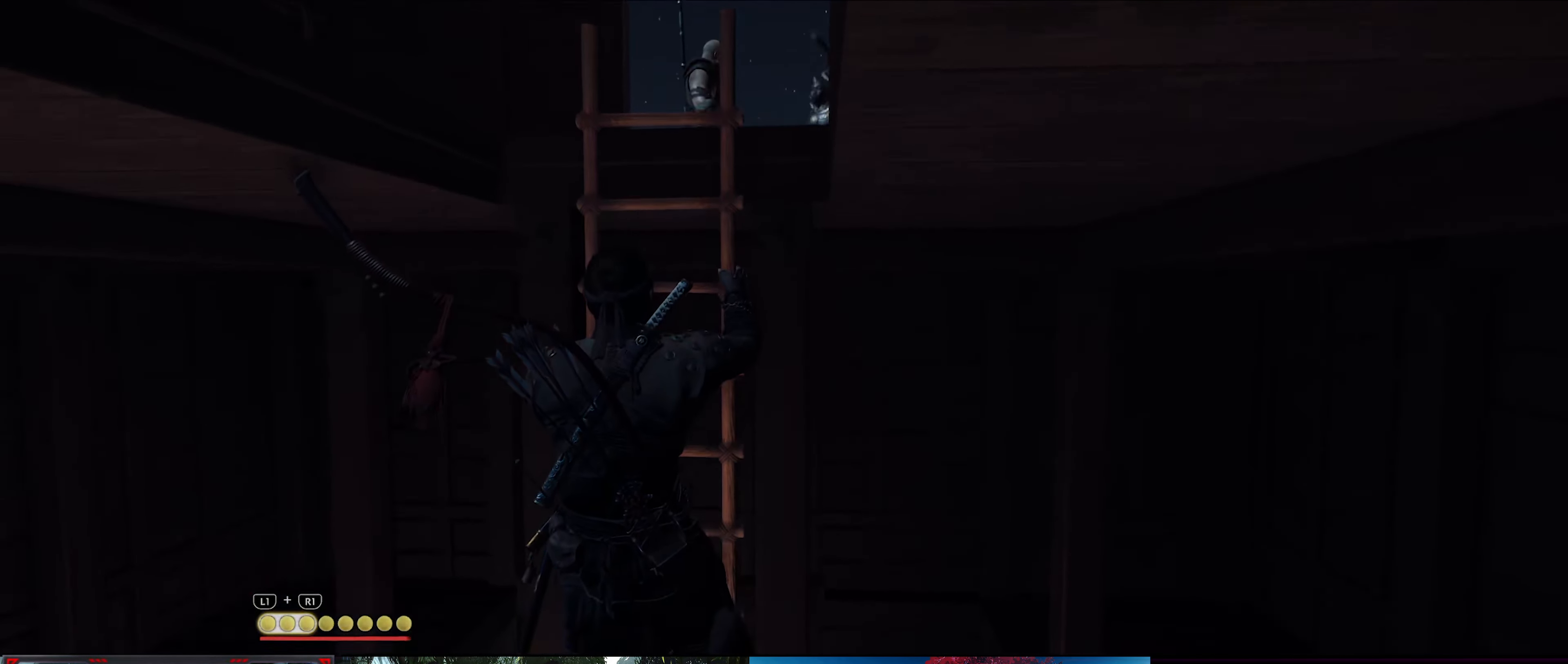
{"dt_ms": 500, "buttons": [], "left_stick": "center", "right_stick": "center", "events": [[117, "right_stick", "right"], [334, "right_stick", "down-right"], [450, "right_stick", "center"]]}
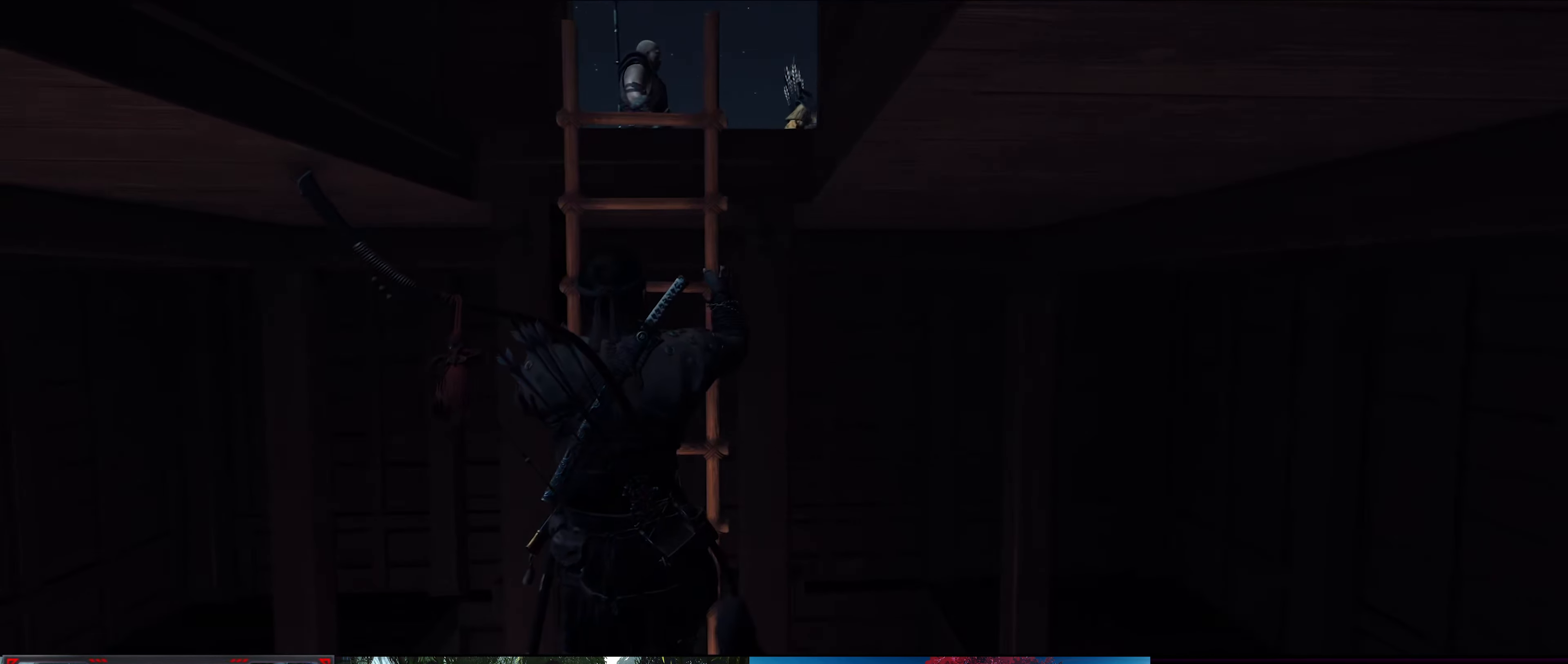
{"dt_ms": 500, "buttons": [], "left_stick": "center", "right_stick": "center", "events": [[150, "right_stick", "down-right"], [384, "right_stick", "center"]]}
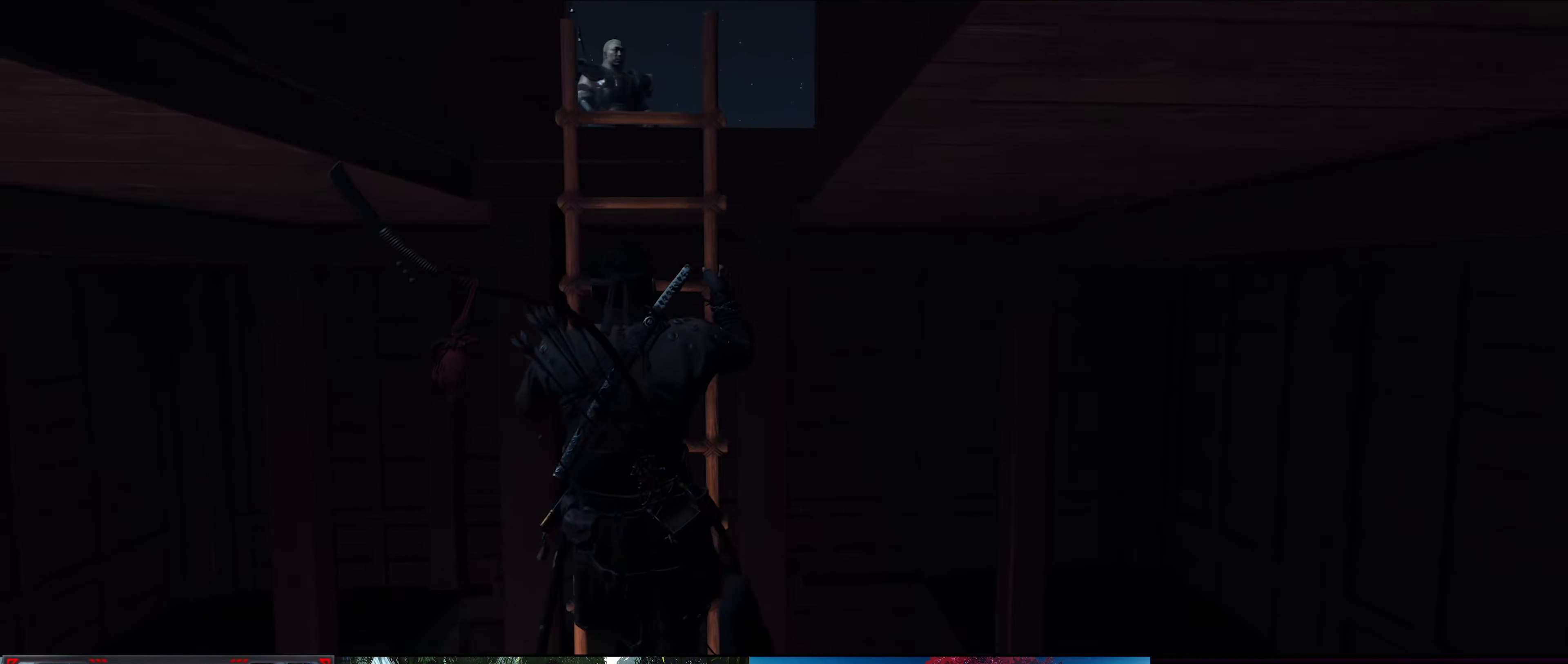
{"dt_ms": 500, "buttons": [], "left_stick": "center", "right_stick": "down", "events": [[500, "right_stick", "down"]]}
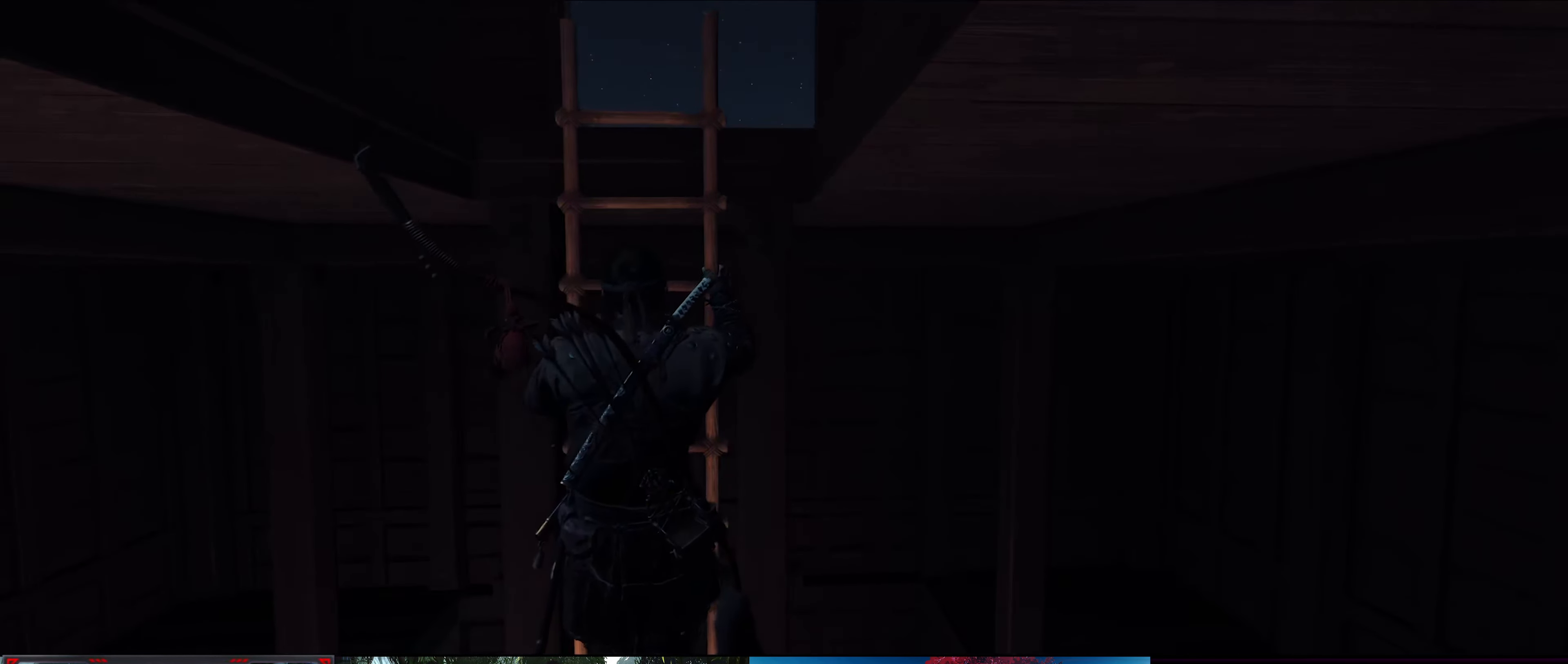
{"dt_ms": 500, "buttons": [], "left_stick": "up", "right_stick": "center", "events": [[150, "left_stick", "up"], [200, "right_stick", "center"]]}
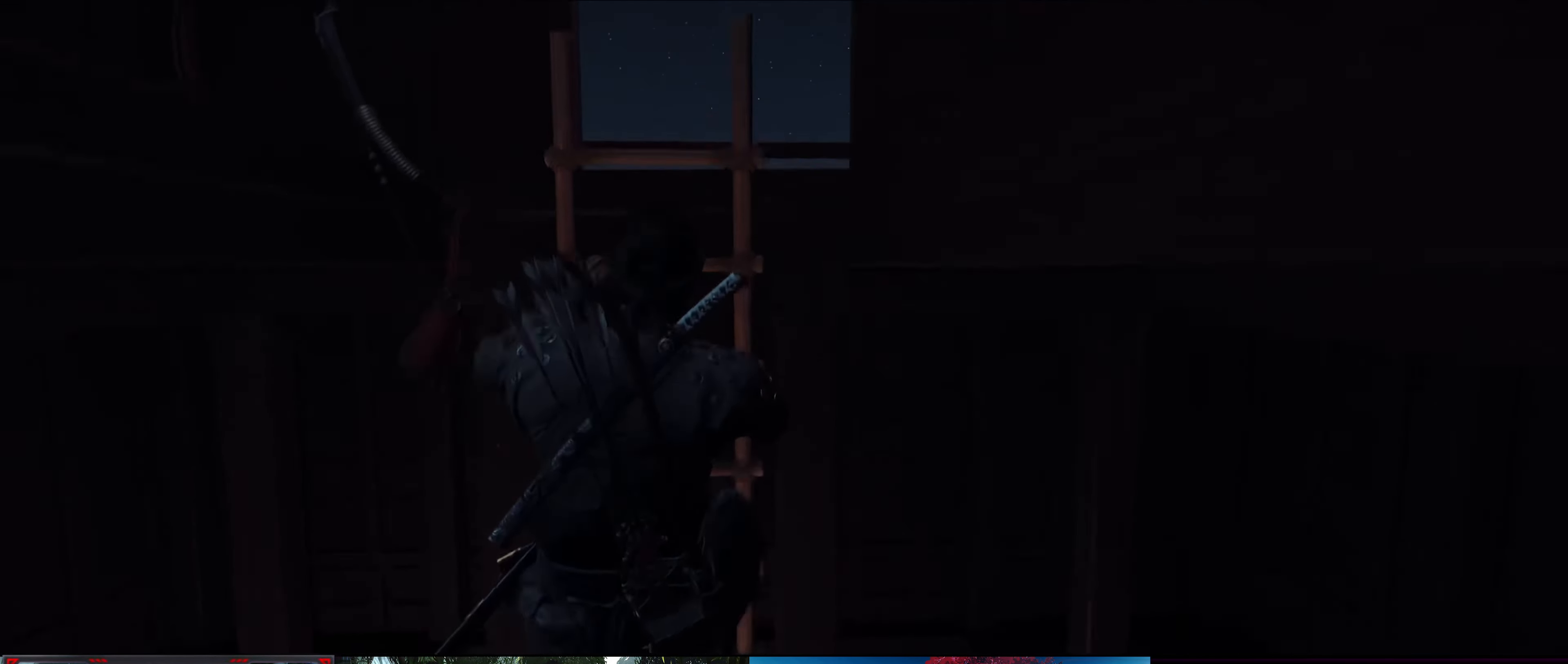
{"dt_ms": 500, "buttons": [], "left_stick": "up", "right_stick": "center", "events": []}
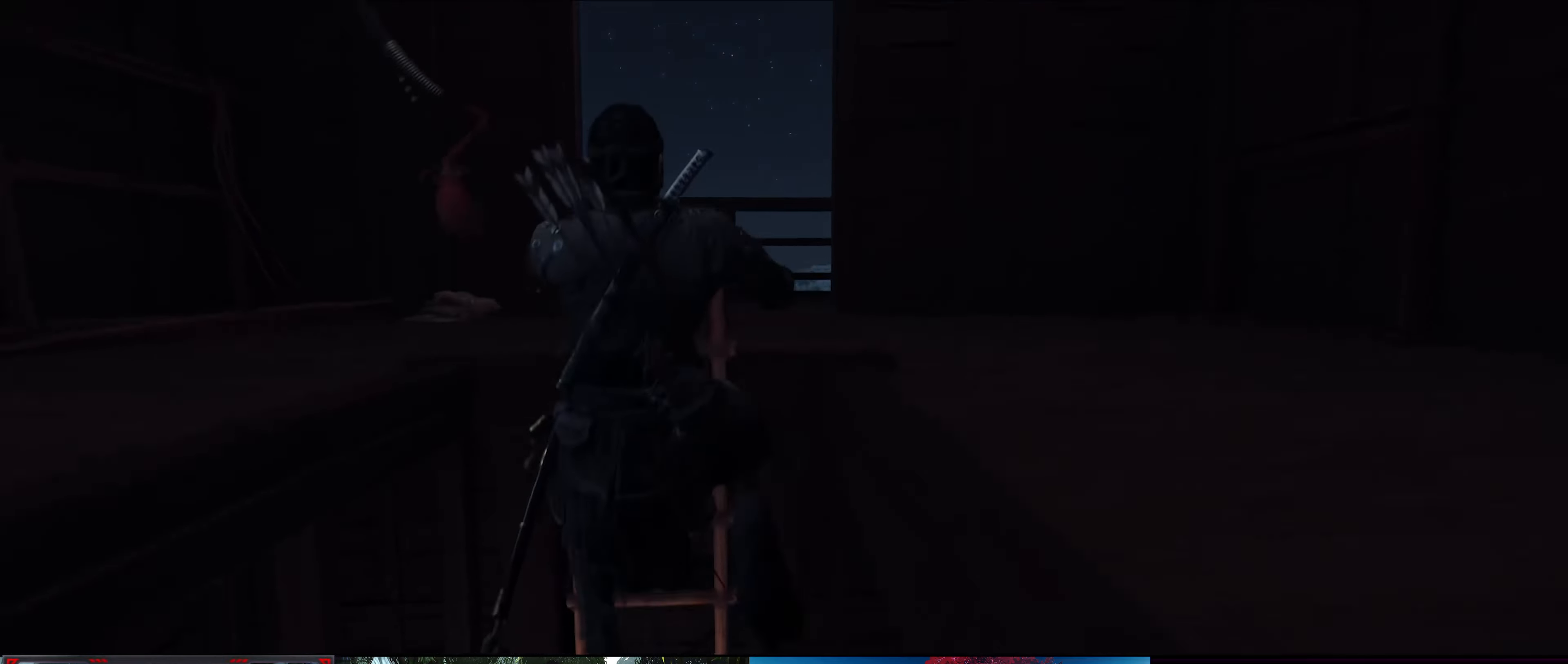
{"dt_ms": 500, "buttons": [], "left_stick": "center", "right_stick": "down-left", "events": [[166, "left_stick", "center"], [300, "right_stick", "down-left"]]}